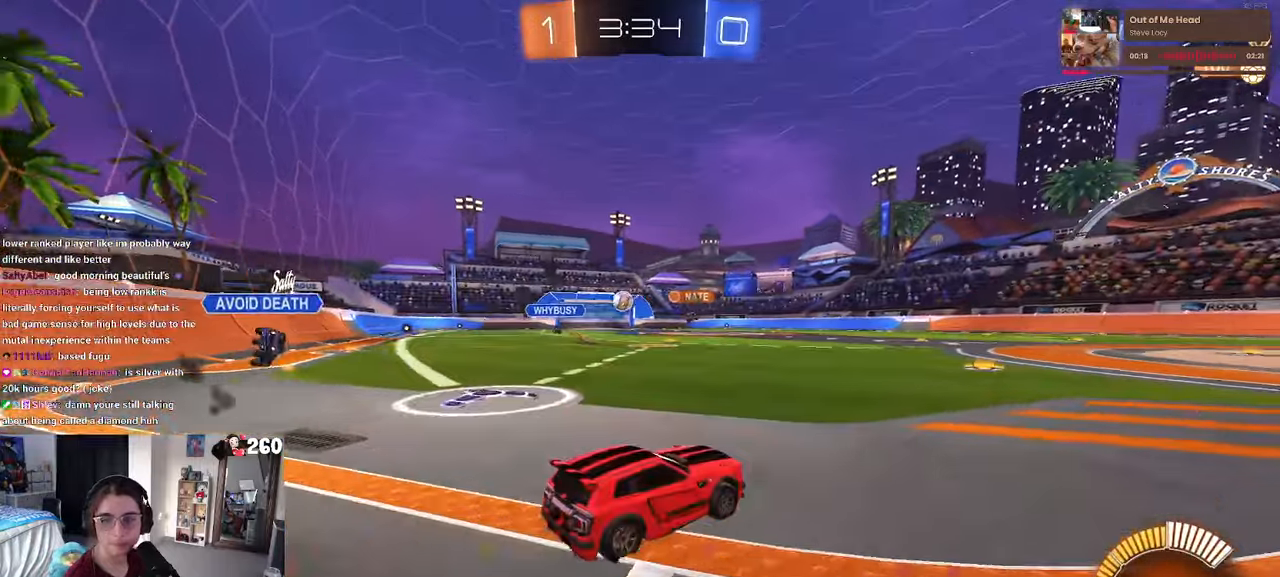
Gameplay with a controller (PlayStation layout); each line is a JSON object with the inputs held at the frame after it. "events" lists button and stick changes between this image and that frame as [ms after this image, input, new state], when the widget could be followed in between.
{"buttons": ["R2"], "left_stick": "left", "right_stick": "center", "events": [[417, "left_stick", "left"]]}
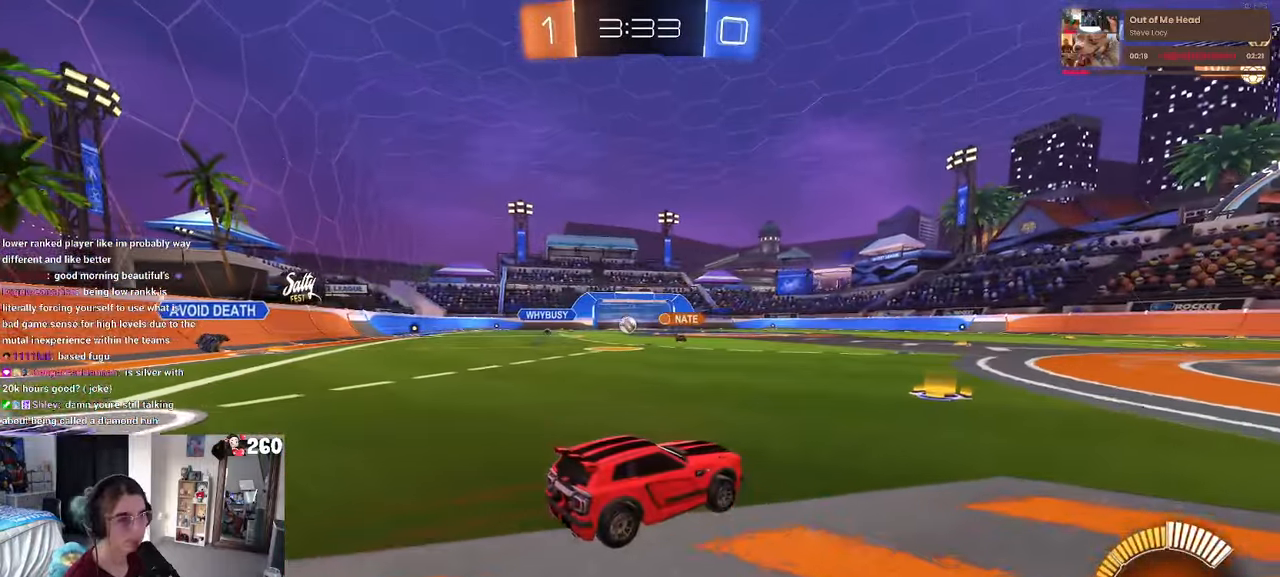
{"buttons": ["R1", "R2"], "left_stick": "center", "right_stick": "center", "events": [[317, "R1", "down"], [350, "left_stick", "center"]]}
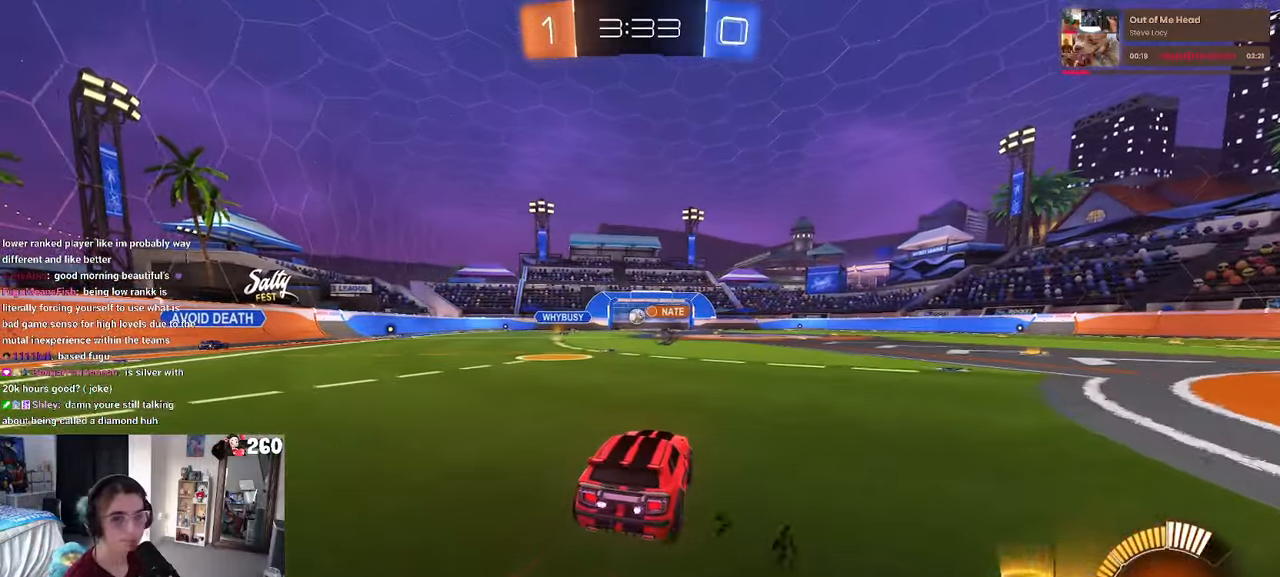
{"buttons": ["SQUARE", "R1", "R2"], "left_stick": "down", "right_stick": "center", "events": [[100, "CROSS", "down"], [167, "left_stick", "up-left"], [217, "CROSS", "up"], [250, "CROSS", "down"], [317, "SQUARE", "down"], [367, "CROSS", "up"], [367, "left_stick", "down"]]}
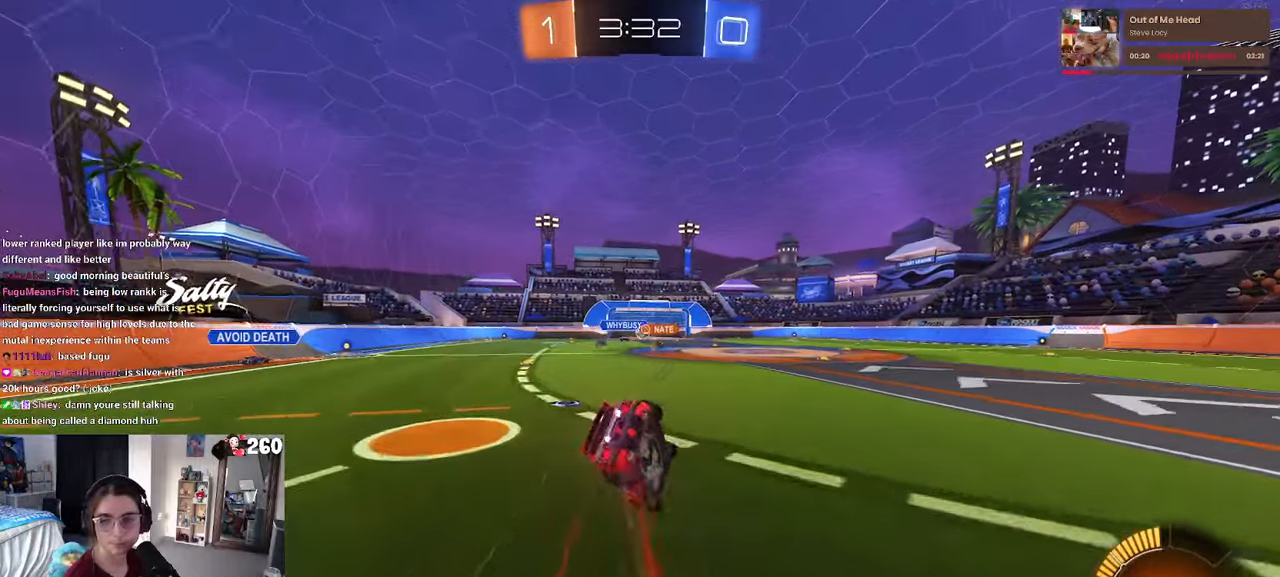
{"buttons": ["SQUARE", "R2"], "left_stick": "down-left", "right_stick": "center", "events": [[17, "left_stick", "down-left"], [67, "R1", "up"]]}
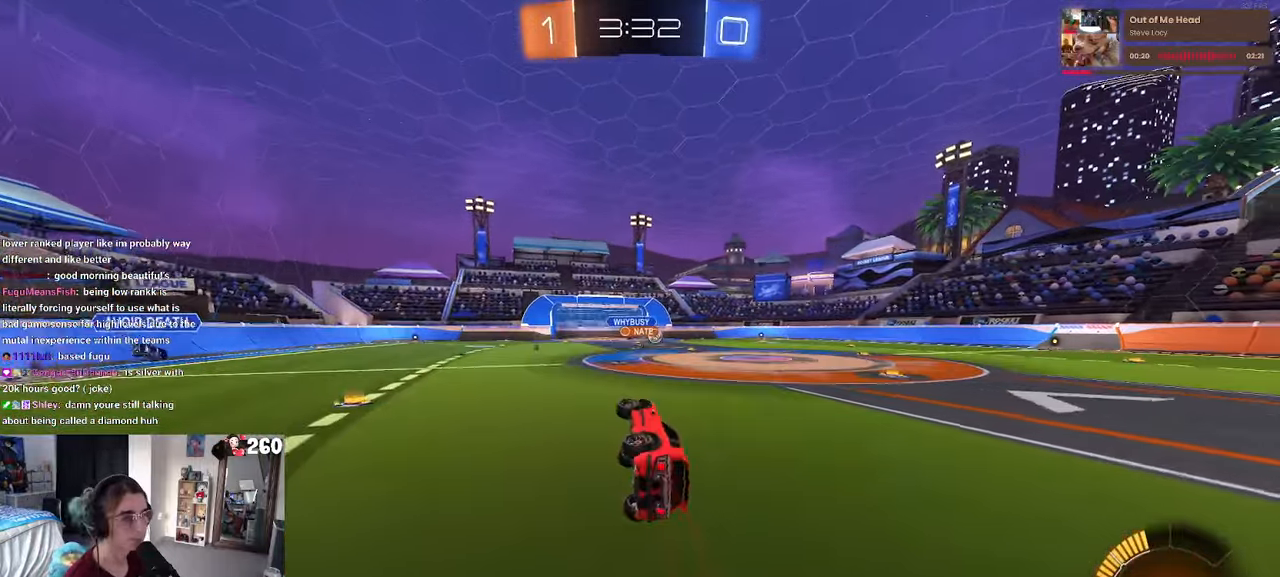
{"buttons": ["R2"], "left_stick": "right", "right_stick": "center", "events": [[117, "SQUARE", "up"], [184, "left_stick", "right"]]}
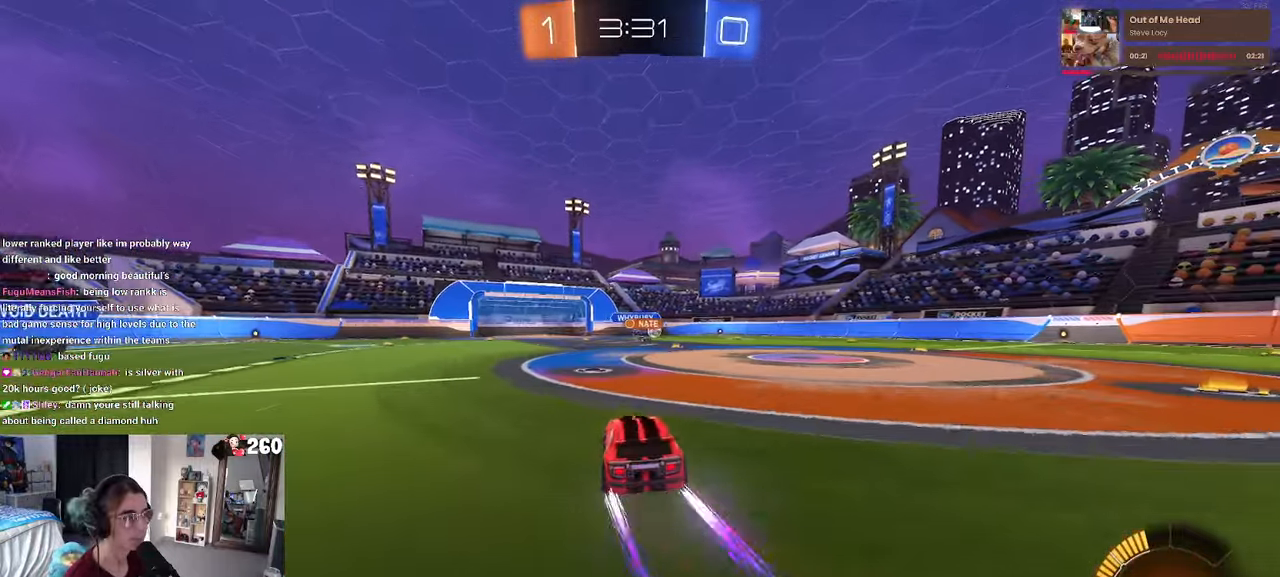
{"buttons": ["R2"], "left_stick": "center", "right_stick": "center", "events": [[400, "left_stick", "center"]]}
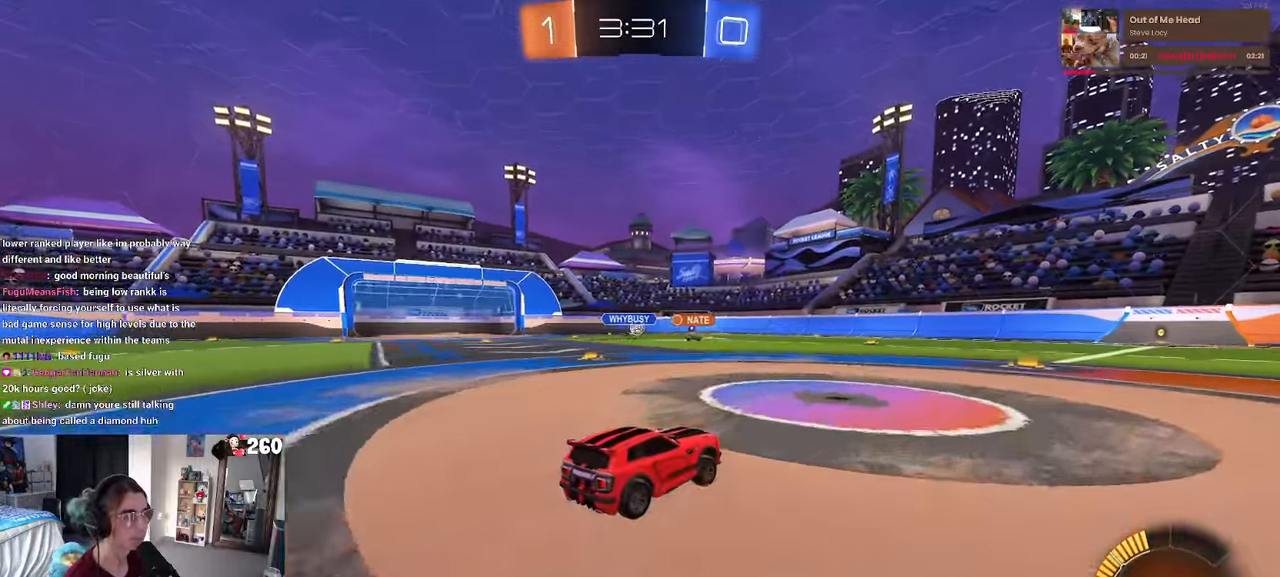
{"buttons": ["R2"], "left_stick": "center", "right_stick": "center", "events": [[17, "left_stick", "right"], [117, "left_stick", "center"]]}
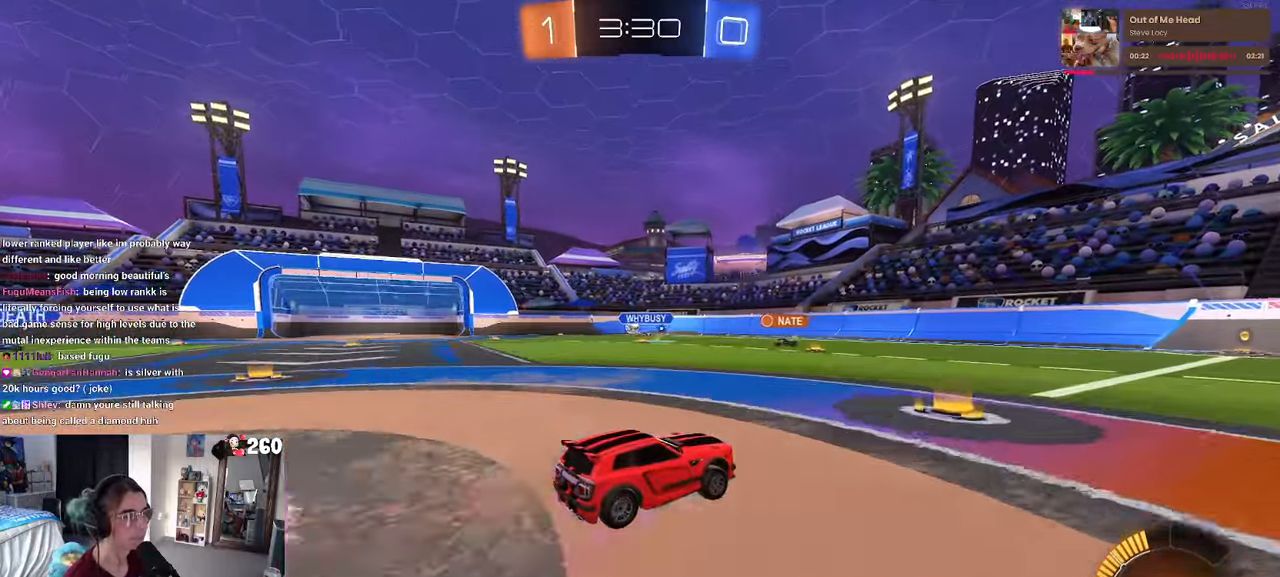
{"buttons": ["R2"], "left_stick": "right", "right_stick": "center", "events": [[34, "left_stick", "right"]]}
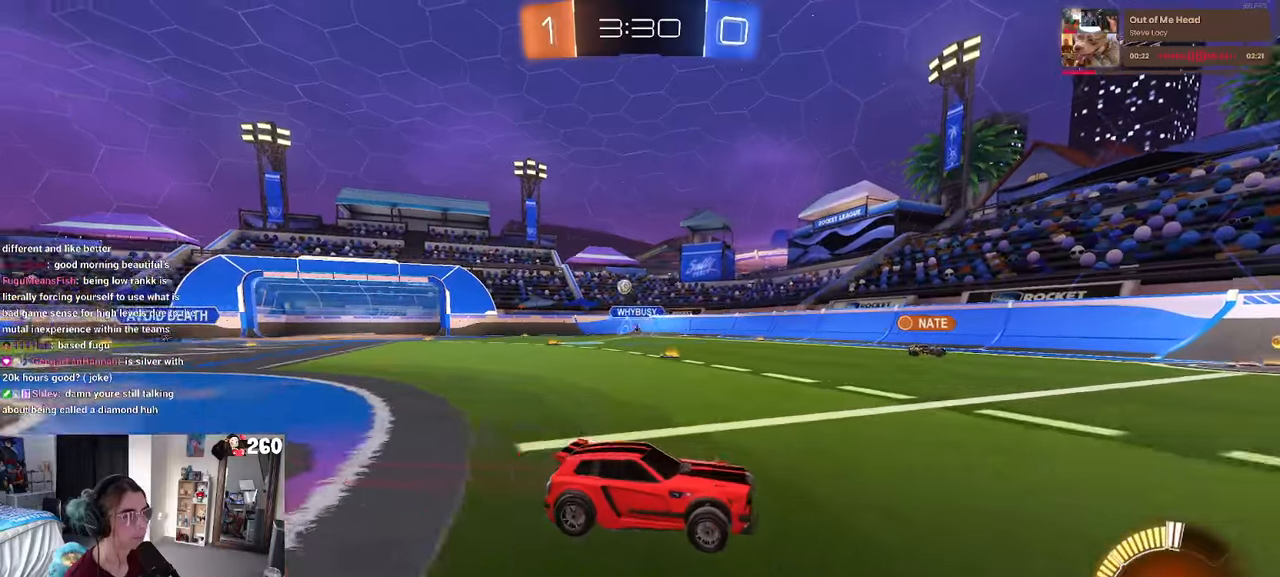
{"buttons": ["SQUARE", "R2"], "left_stick": "left", "right_stick": "center", "events": [[50, "left_stick", "center"], [166, "left_stick", "left"], [483, "SQUARE", "down"]]}
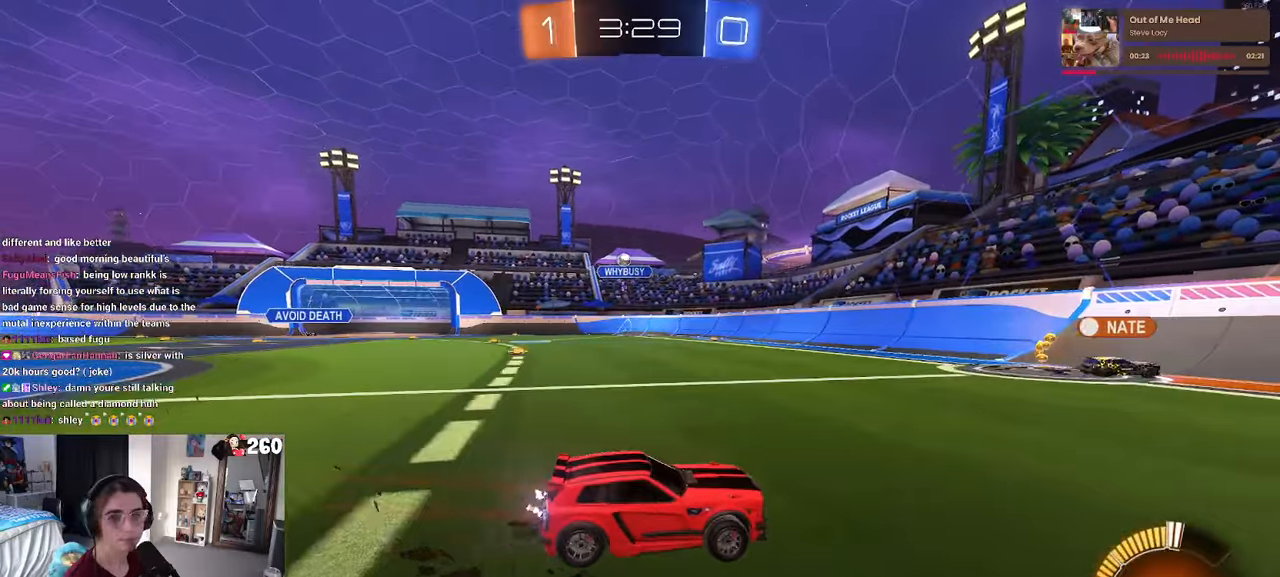
{"buttons": ["R2"], "left_stick": "left", "right_stick": "center", "events": [[66, "SQUARE", "up"], [200, "left_stick", "center"], [433, "left_stick", "left"]]}
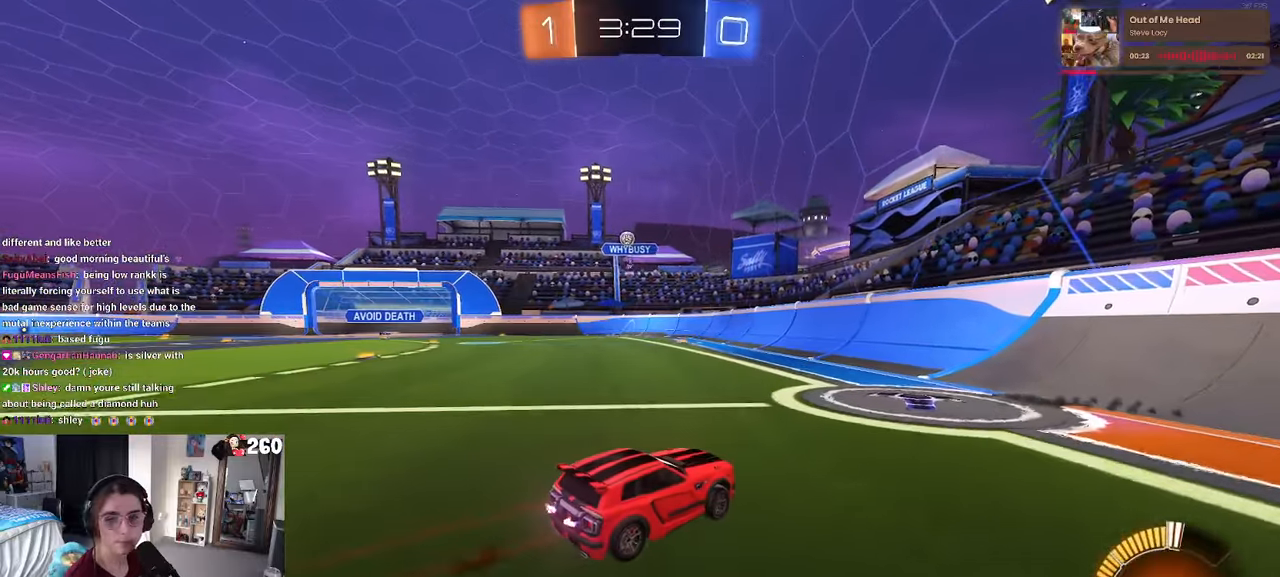
{"buttons": ["R2"], "left_stick": "right", "right_stick": "center", "events": [[200, "left_stick", "center"], [450, "left_stick", "right"]]}
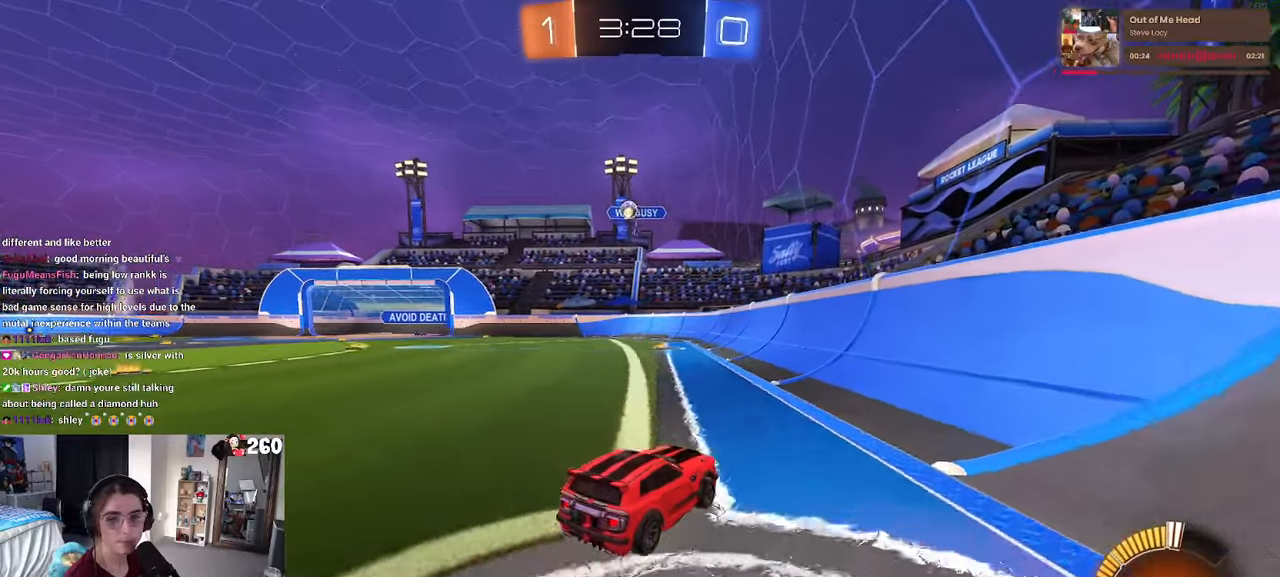
{"buttons": ["R2"], "left_stick": "down-right", "right_stick": "center", "events": [[33, "left_stick", "down-right"], [66, "SQUARE", "down"], [216, "SQUARE", "up"]]}
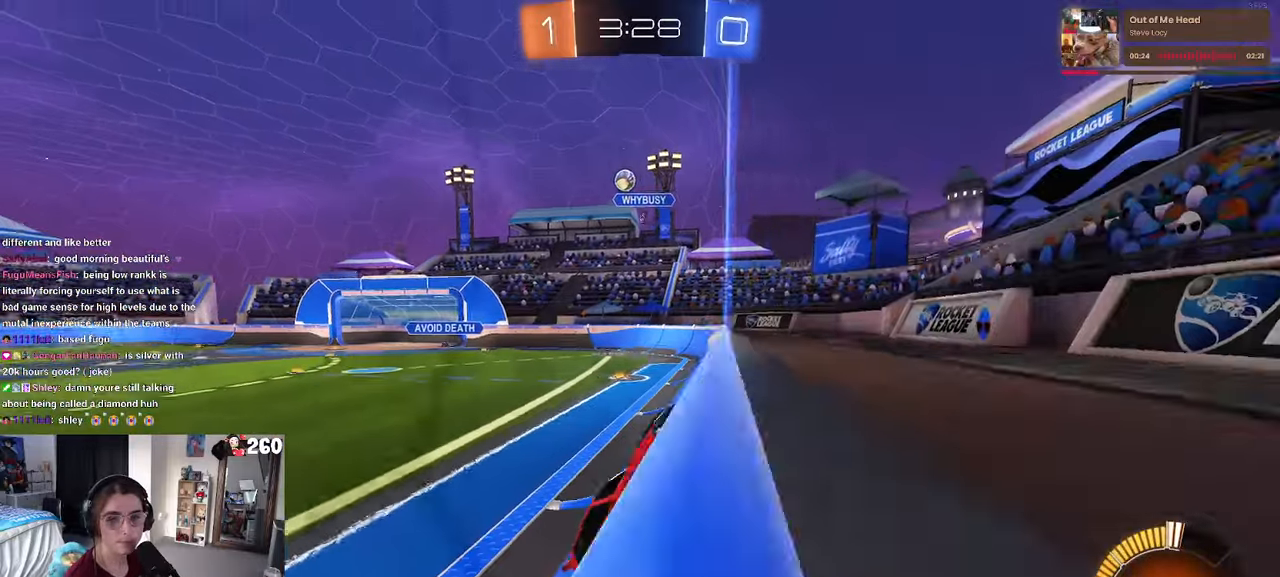
{"buttons": ["R2"], "left_stick": "down-right", "right_stick": "center", "events": [[50, "SQUARE", "down"], [233, "SQUARE", "up"]]}
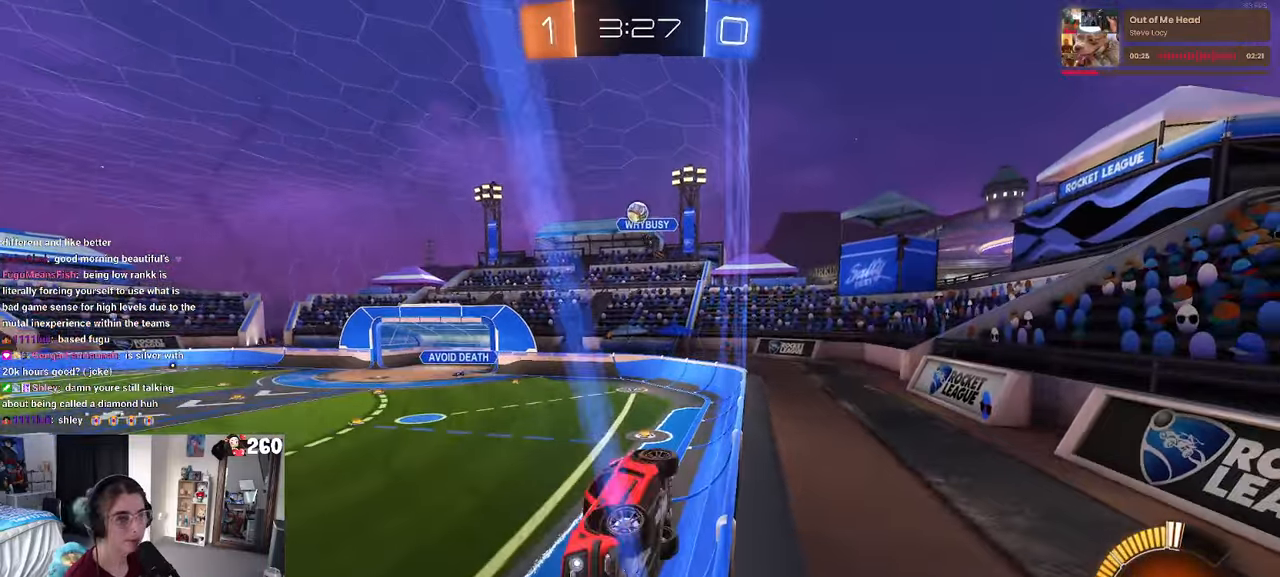
{"buttons": ["R2"], "left_stick": "left", "right_stick": "center", "events": [[66, "left_stick", "right"], [450, "left_stick", "left"]]}
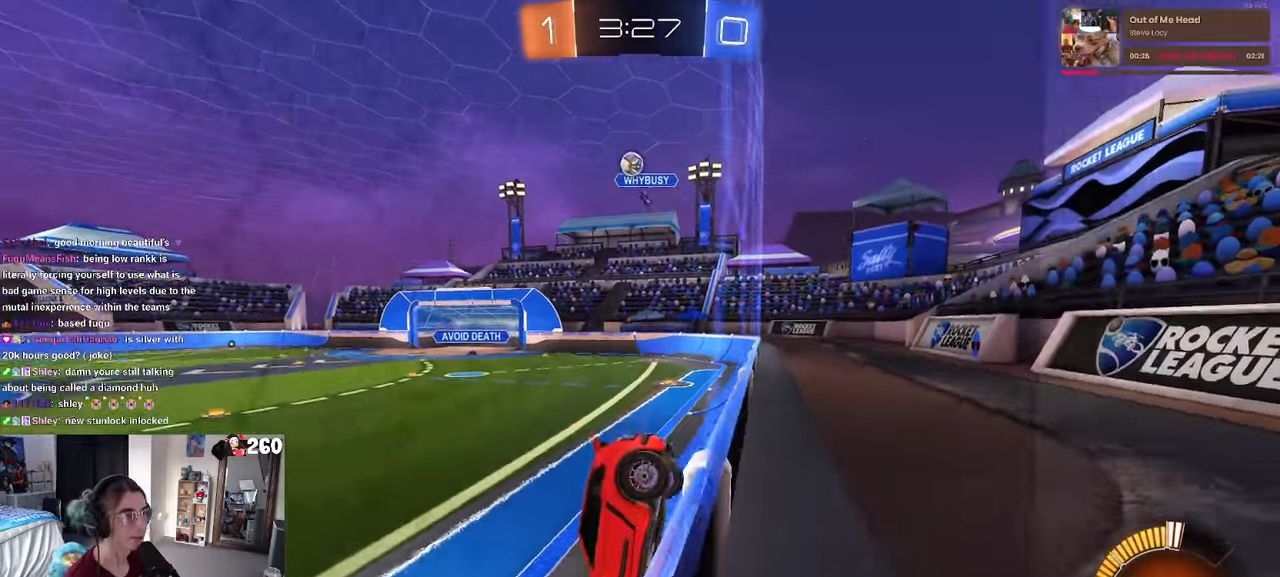
{"buttons": ["R2"], "left_stick": "center", "right_stick": "center", "events": [[433, "left_stick", "center"]]}
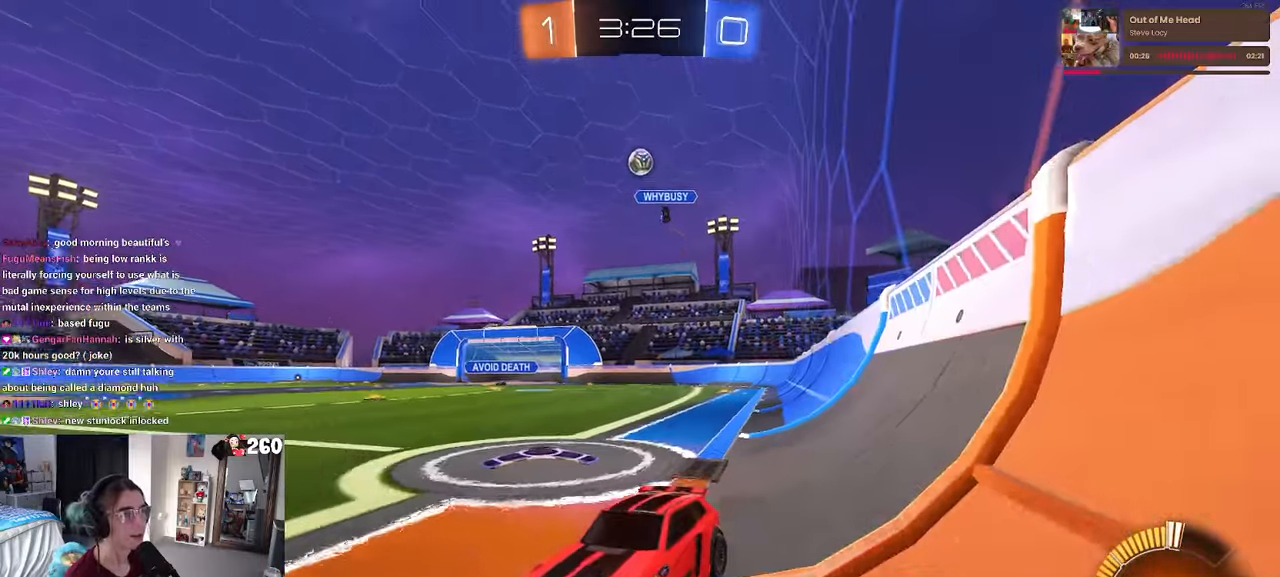
{"buttons": ["R2"], "left_stick": "center", "right_stick": "center", "events": []}
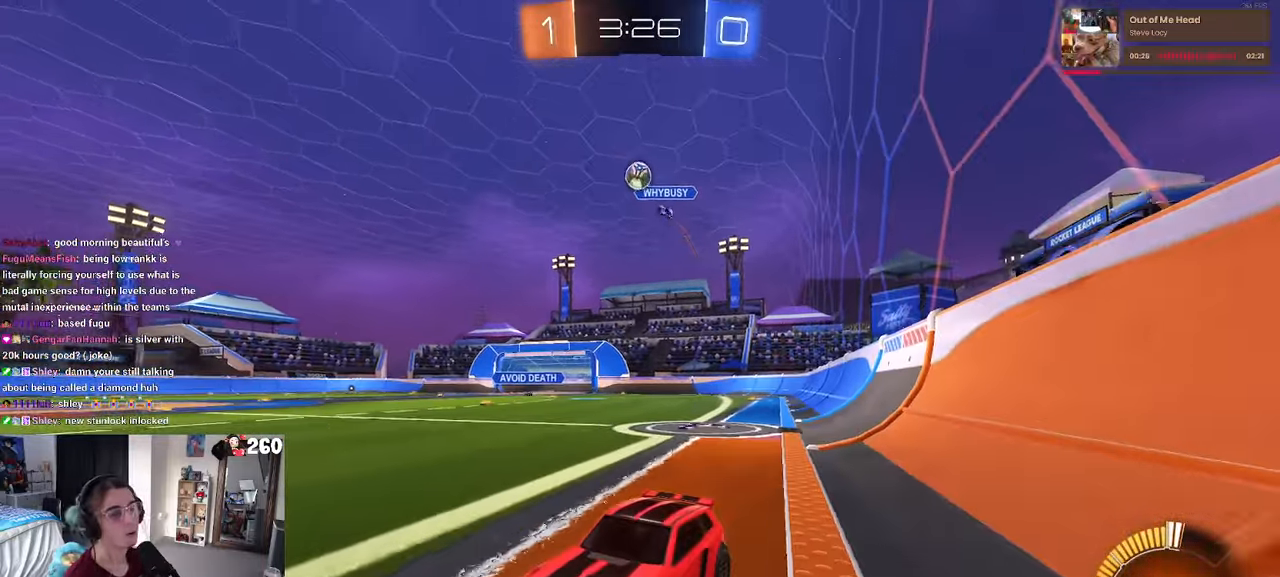
{"buttons": ["R2"], "left_stick": "down-right", "right_stick": "center", "events": [[33, "R1", "down"], [483, "R1", "up"], [483, "left_stick", "down-right"]]}
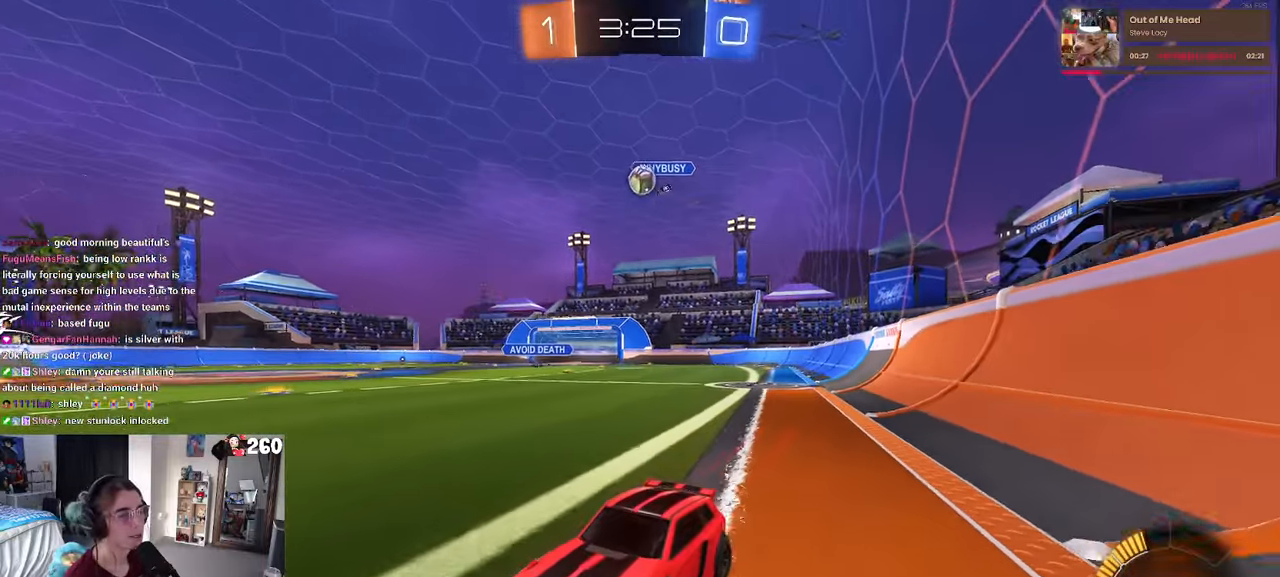
{"buttons": ["R2"], "left_stick": "right", "right_stick": "center", "events": [[183, "SQUARE", "down"], [316, "SQUARE", "up"], [416, "left_stick", "right"]]}
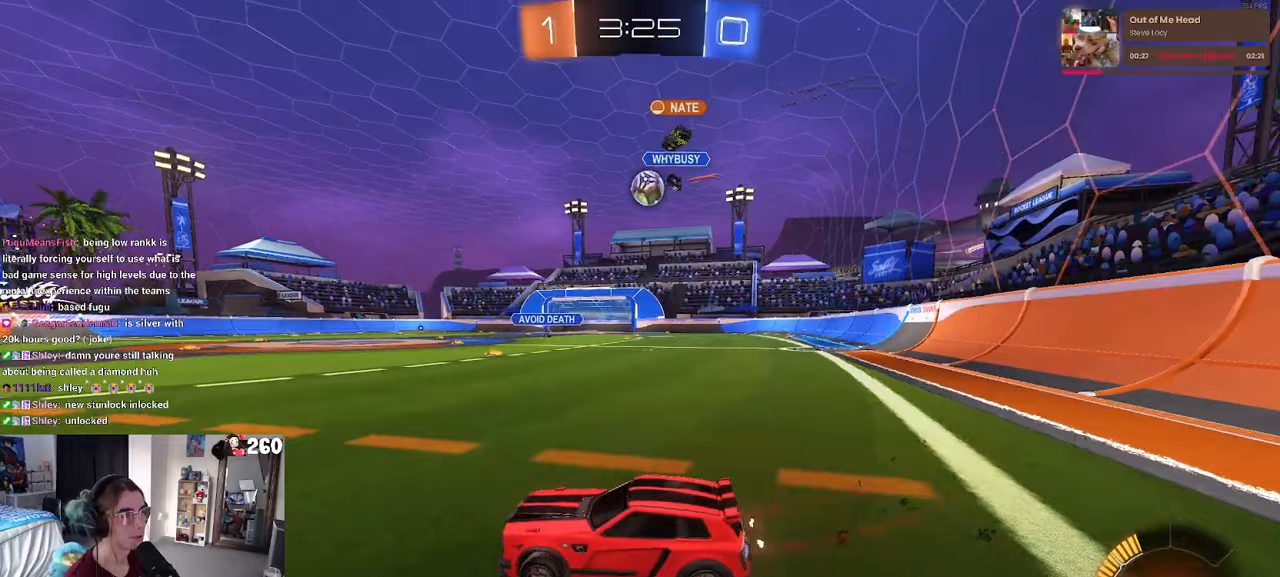
{"buttons": ["R2"], "left_stick": "center", "right_stick": "center", "events": [[17, "left_stick", "center"], [83, "left_stick", "right"], [417, "left_stick", "center"]]}
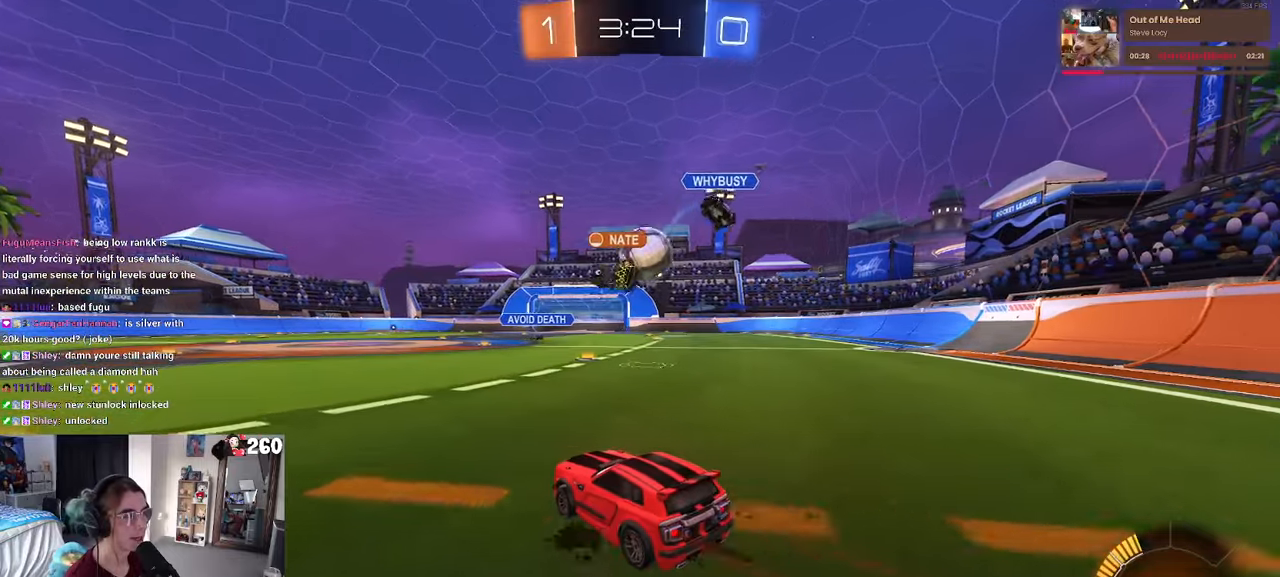
{"buttons": ["R1", "R2"], "left_stick": "down", "right_stick": "center", "events": [[117, "left_stick", "right"], [217, "R1", "down"], [300, "CROSS", "down"], [300, "left_stick", "down"], [450, "CROSS", "up"]]}
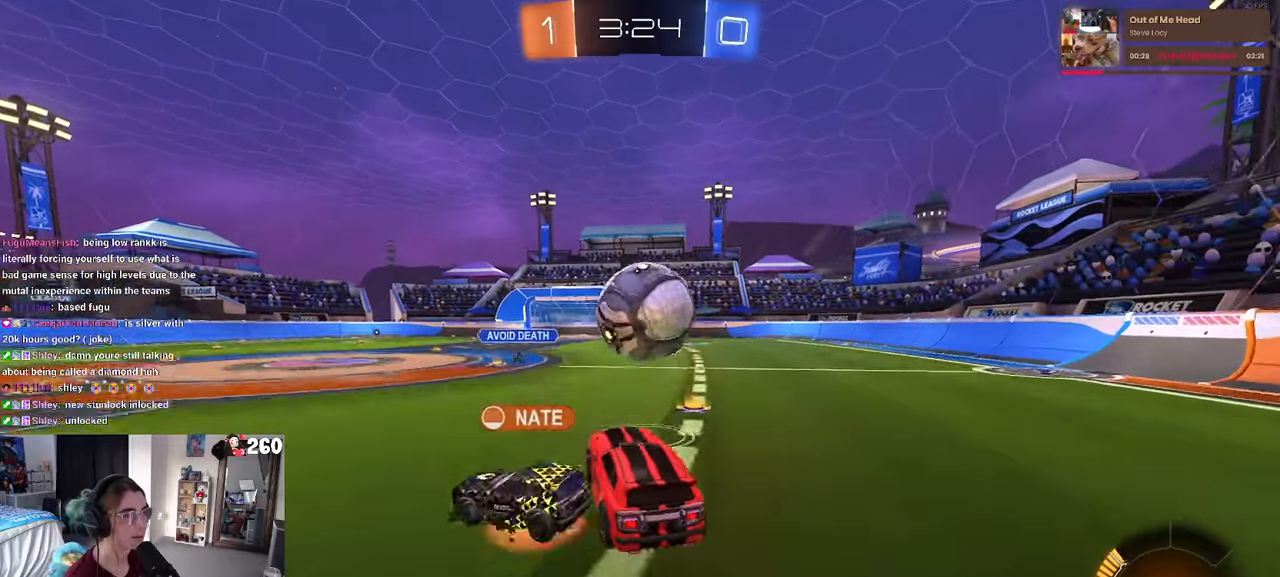
{"buttons": ["L1", "R1", "R2"], "left_stick": "up-left", "right_stick": "center", "events": [[17, "CROSS", "down"], [17, "left_stick", "center"], [67, "left_stick", "down-right"], [217, "CROSS", "up"], [250, "L1", "down"], [250, "left_stick", "up-right"], [500, "left_stick", "up-left"]]}
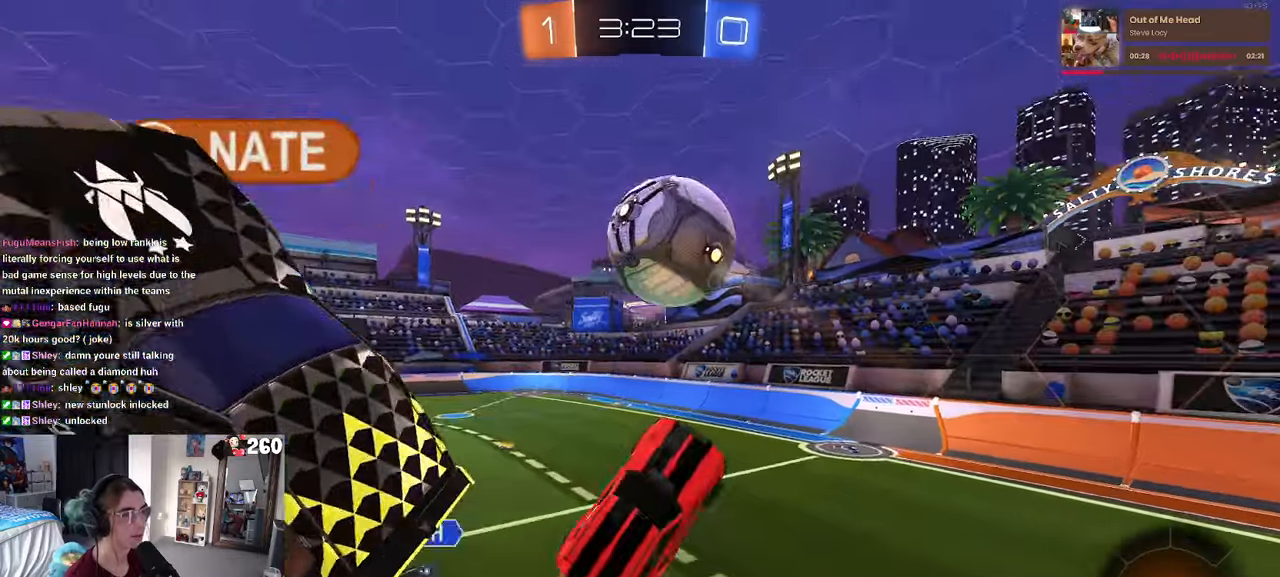
{"buttons": ["L1", "R1", "R2"], "left_stick": "center", "right_stick": "center", "events": [[100, "left_stick", "down-left"], [500, "left_stick", "center"]]}
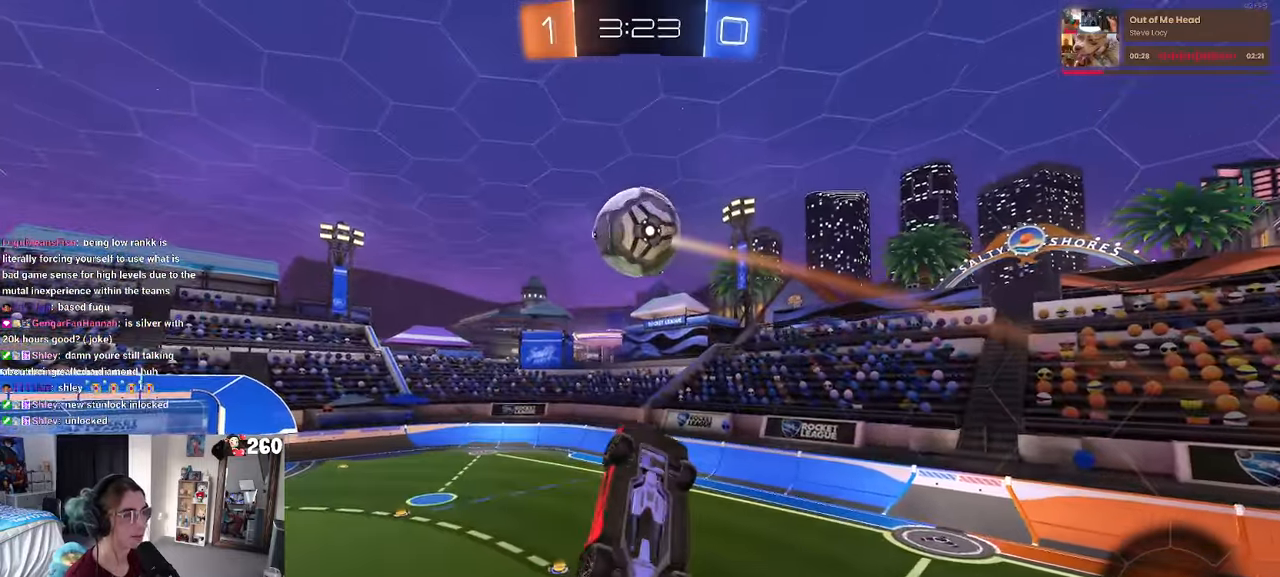
{"buttons": ["L1", "R2"], "left_stick": "left", "right_stick": "center", "events": [[33, "left_stick", "right"], [133, "TRIANGLE", "down"], [133, "left_stick", "center"], [233, "left_stick", "right"], [283, "TRIANGLE", "up"], [367, "left_stick", "center"], [417, "left_stick", "left"], [467, "R1", "up"]]}
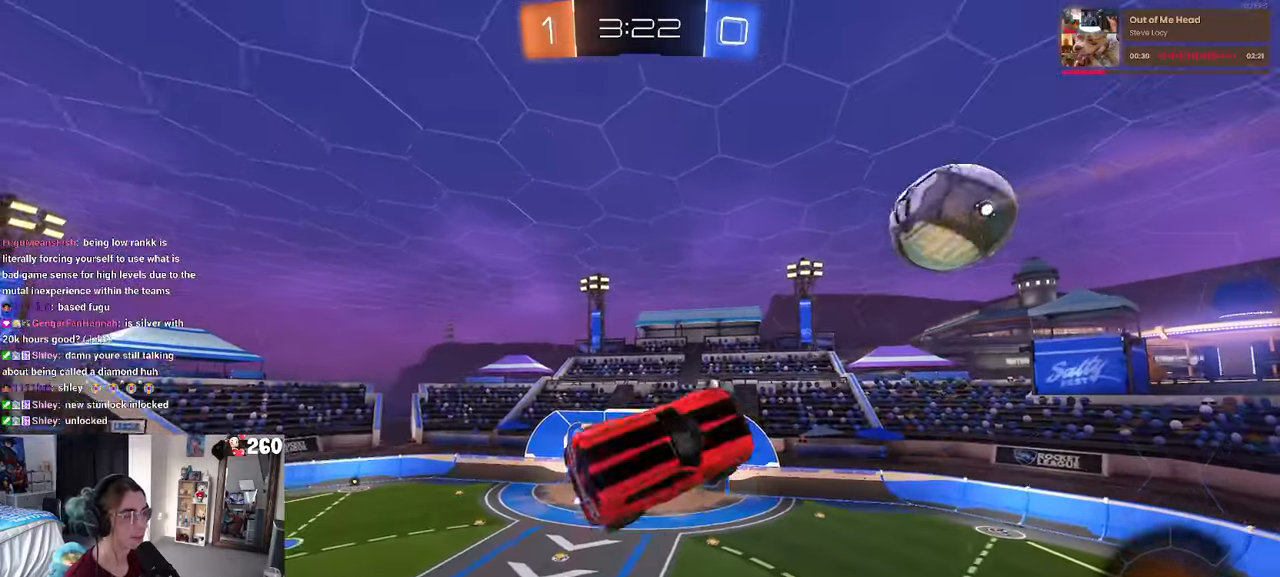
{"buttons": ["L1"], "left_stick": "left", "right_stick": "center", "events": [[50, "left_stick", "right"], [233, "R2", "up"], [350, "R2", "down"], [400, "R2", "up"], [433, "left_stick", "center"], [483, "left_stick", "left"]]}
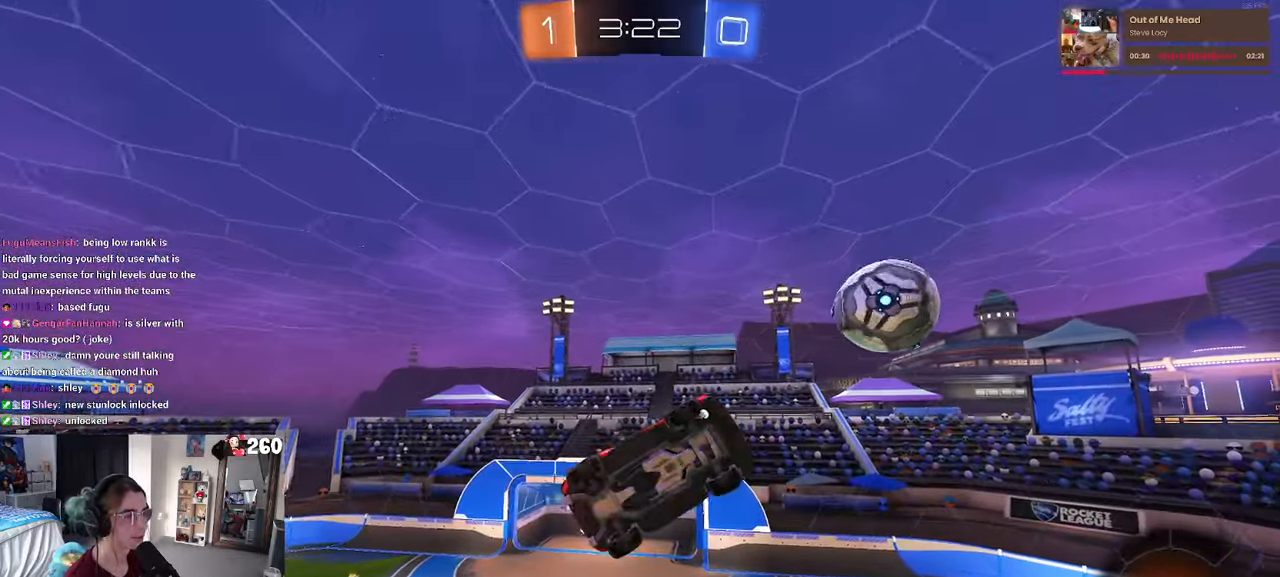
{"buttons": ["L1", "R1"], "left_stick": "right", "right_stick": "center", "events": [[133, "left_stick", "down-right"], [283, "left_stick", "left"], [383, "left_stick", "right"], [433, "R1", "down"]]}
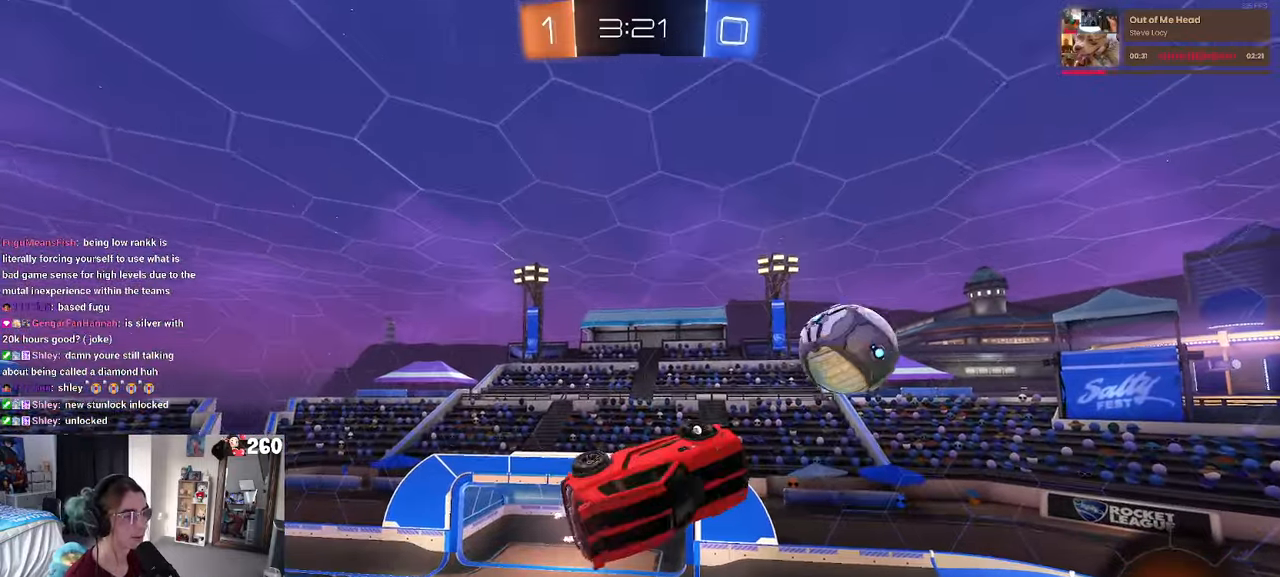
{"buttons": ["L1"], "left_stick": "left", "right_stick": "center", "events": [[117, "left_stick", "up-left"], [150, "R1", "up"], [300, "left_stick", "left"]]}
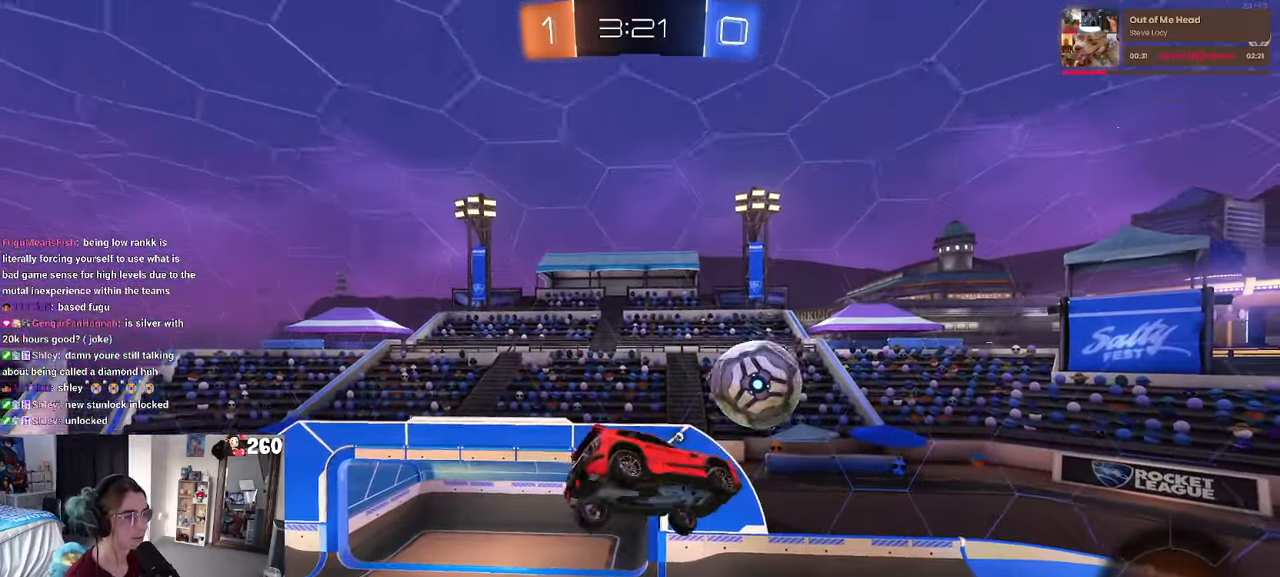
{"buttons": [], "left_stick": "down-right", "right_stick": "center", "events": [[33, "left_stick", "center"], [100, "left_stick", "right"], [200, "L1", "up"], [250, "left_stick", "center"], [333, "left_stick", "down"], [400, "left_stick", "down-right"]]}
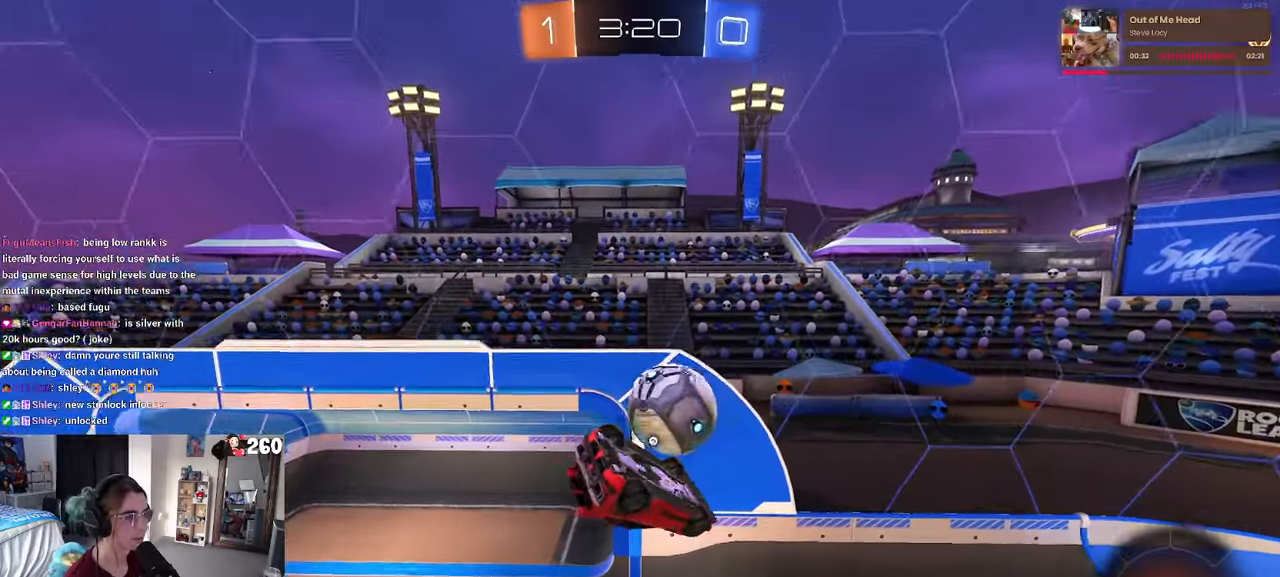
{"buttons": [], "left_stick": "right", "right_stick": "center", "events": [[67, "left_stick", "center"], [167, "R1", "down"], [200, "left_stick", "right"], [317, "R1", "up"]]}